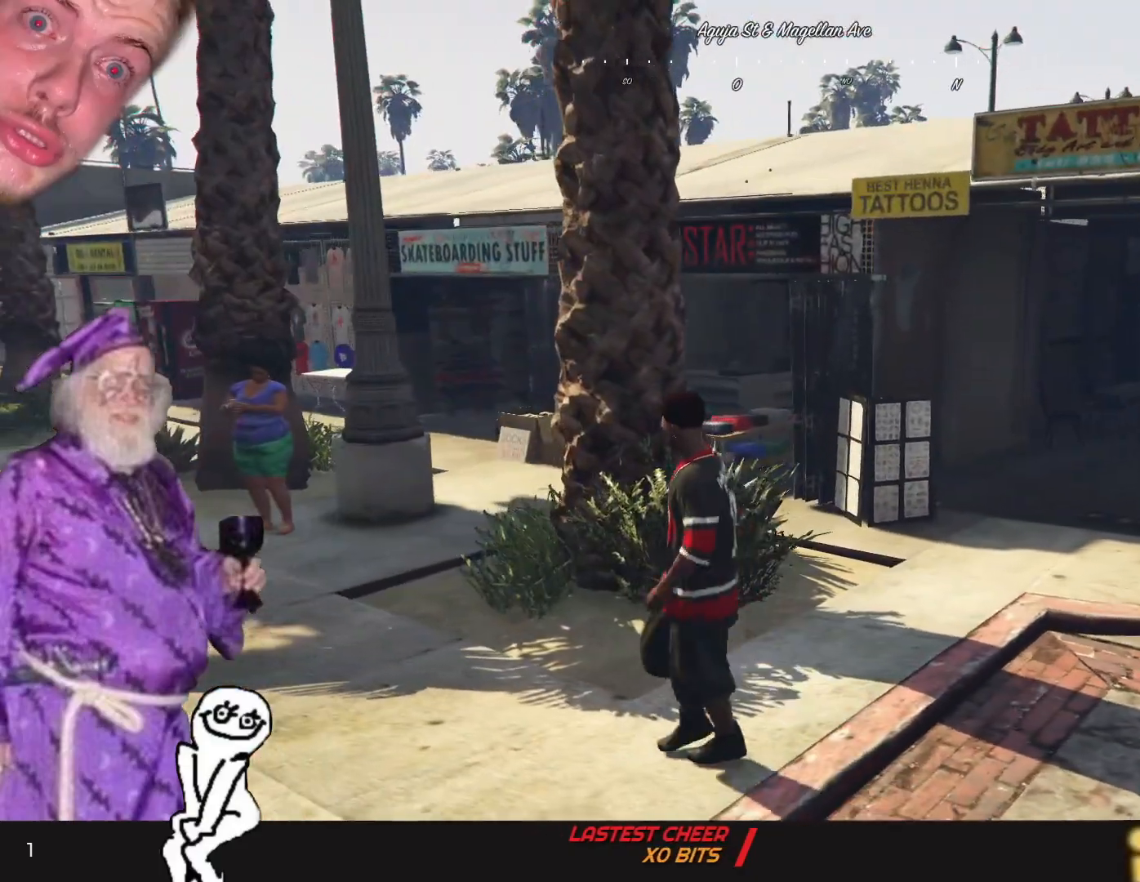
Gameplay with keyboard and mouse; each line is a JSON object with the keys held at the frame after it. "events" lists presses ("down") and releases ("up") of "1", "2", "3", "4", "5", "6", "7", "a", "d", "e", "q", "r", "s", "space" and "w" between this image and that frame as [ms after this image, input, new state], when the widget could be followed in between. No other keys are recorded. Mouse buttons are not recorded. Not read: mouse_move.
{"keys": ["q"], "events": []}
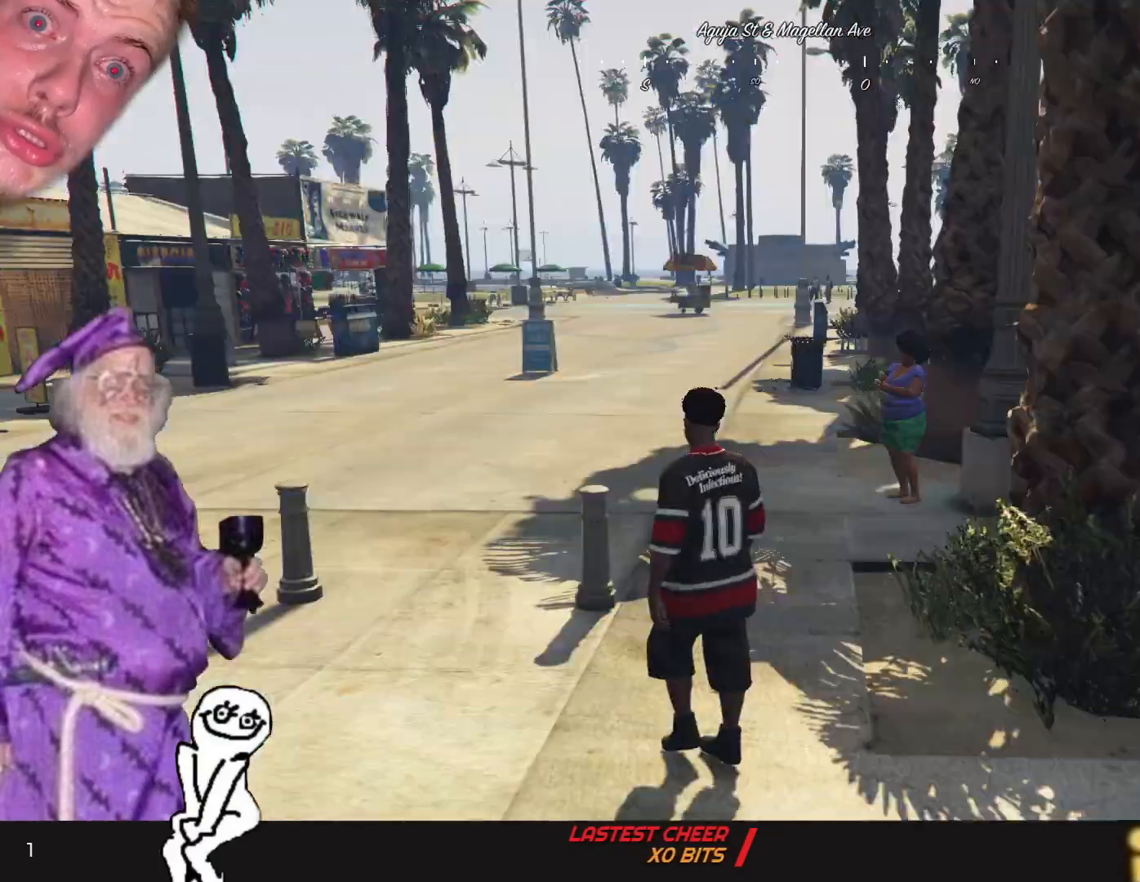
{"keys": [], "events": [[333, "q", "up"]]}
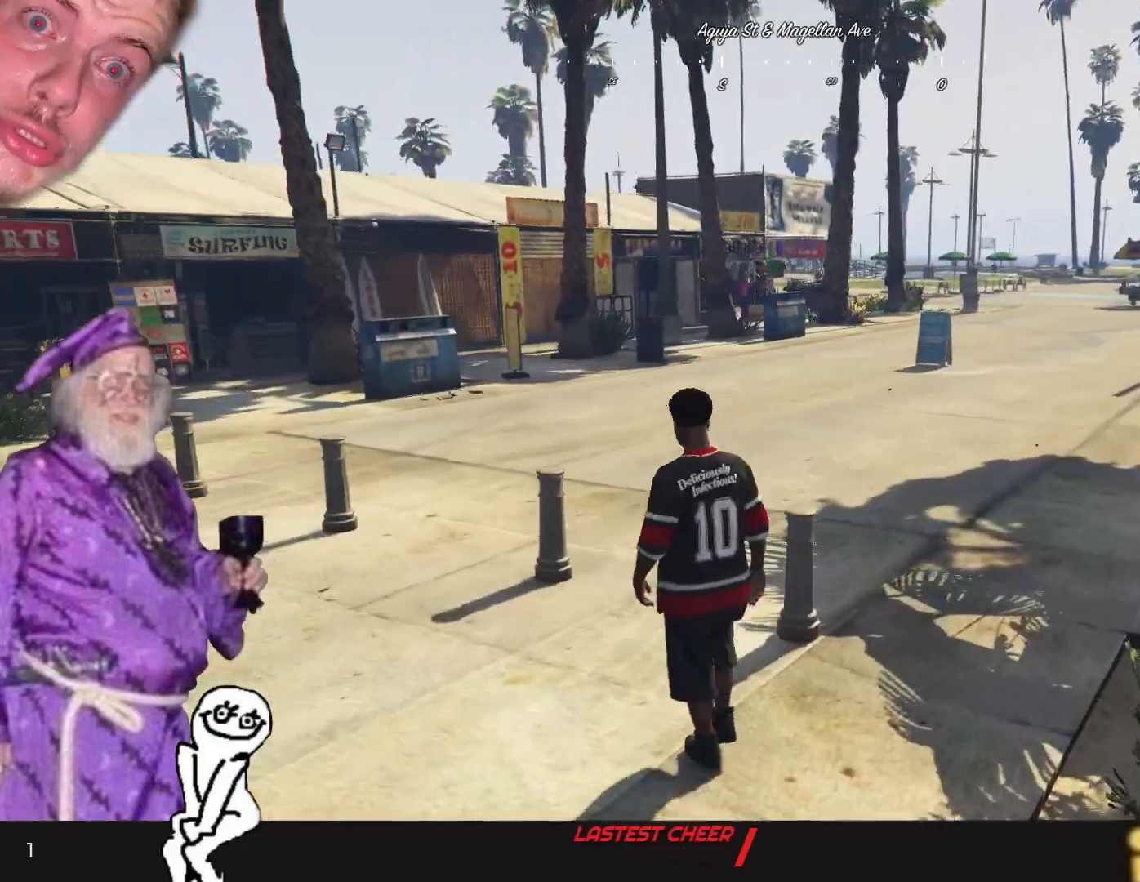
{"keys": ["d"], "events": [[266, "d", "down"]]}
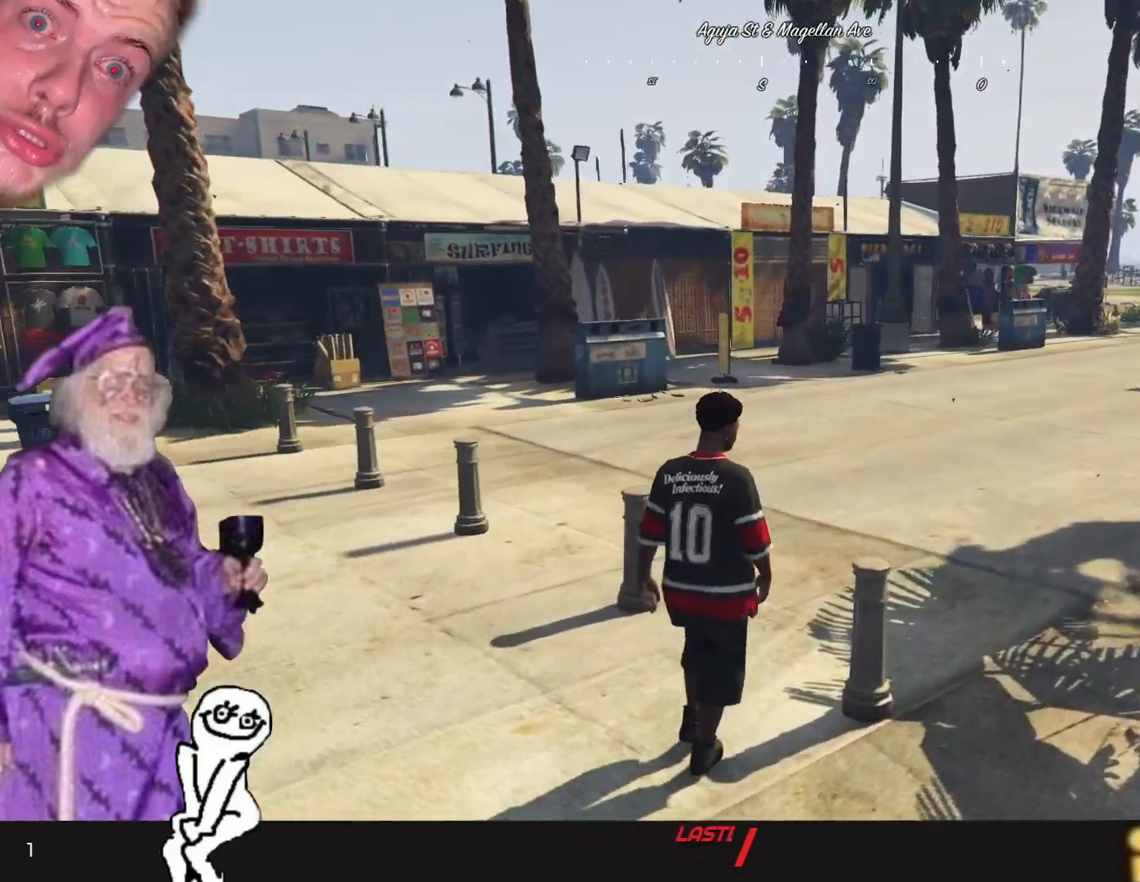
{"keys": ["d"], "events": []}
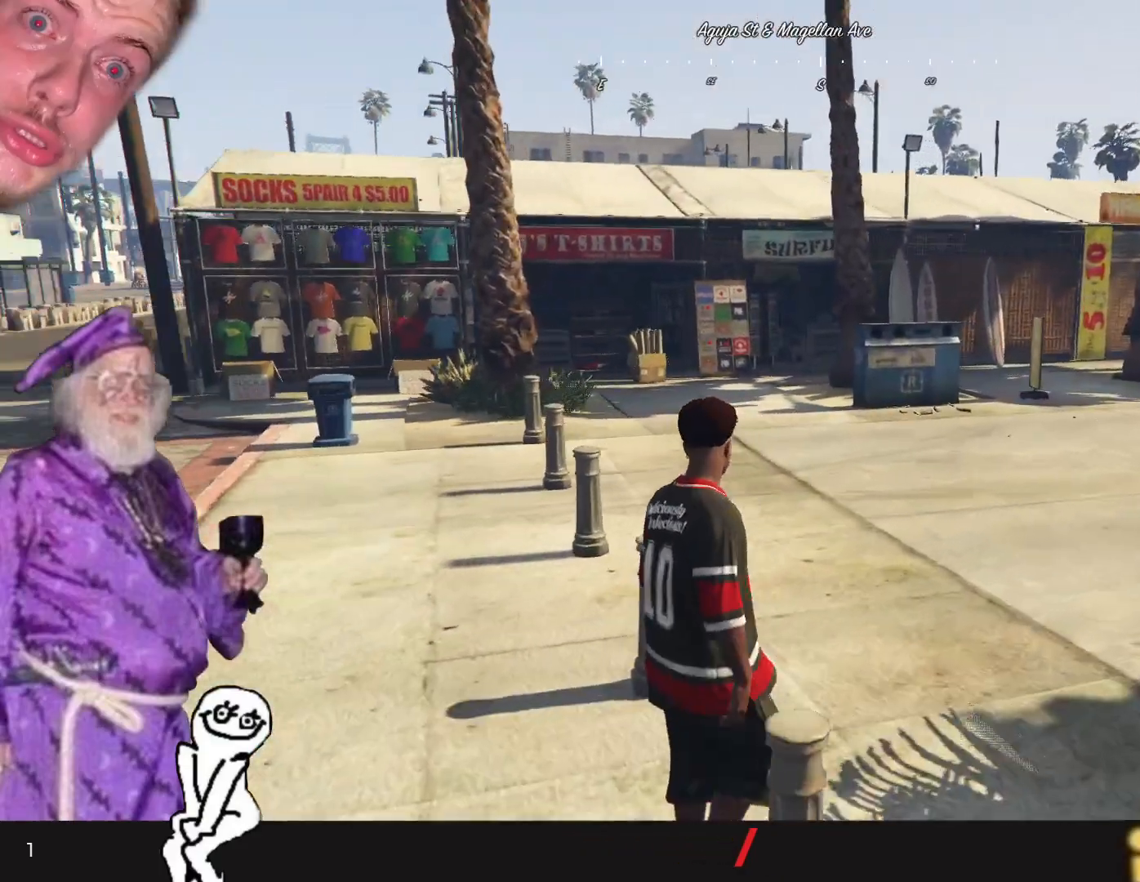
{"keys": ["d"], "events": []}
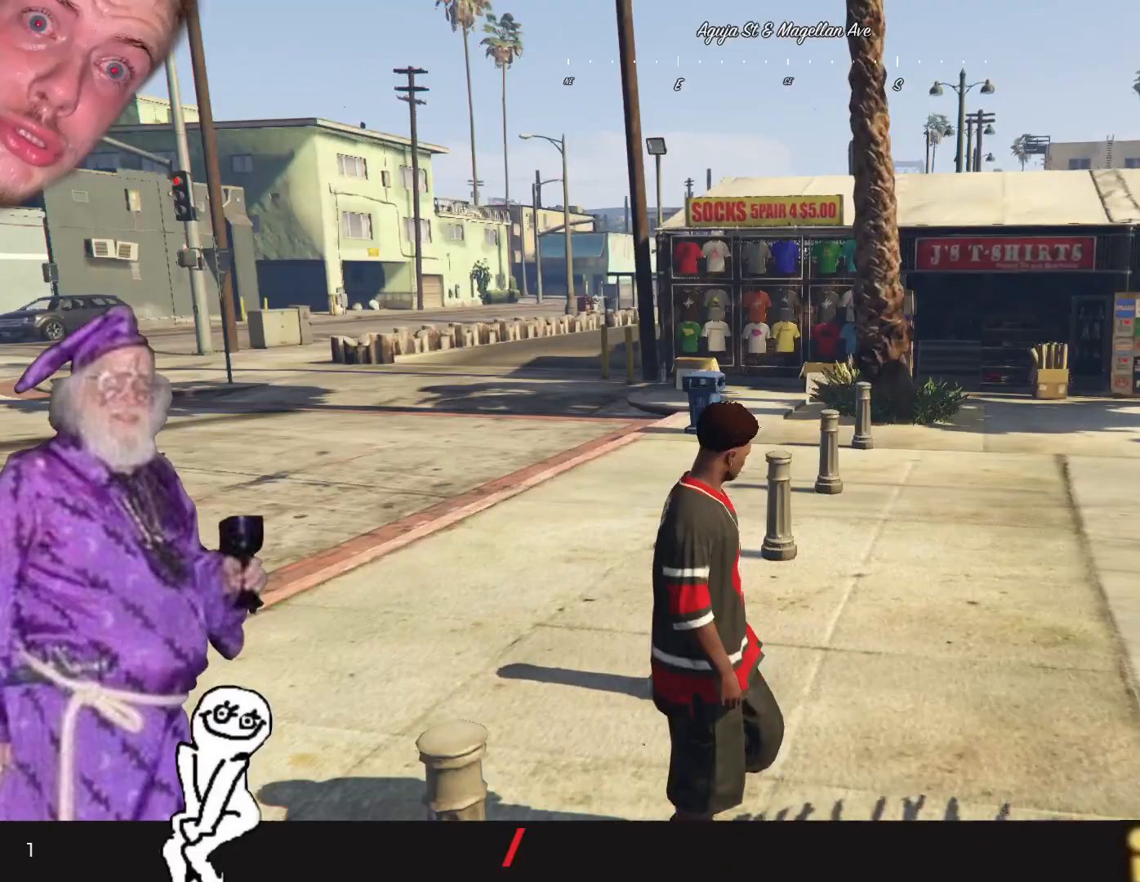
{"keys": ["d"], "events": []}
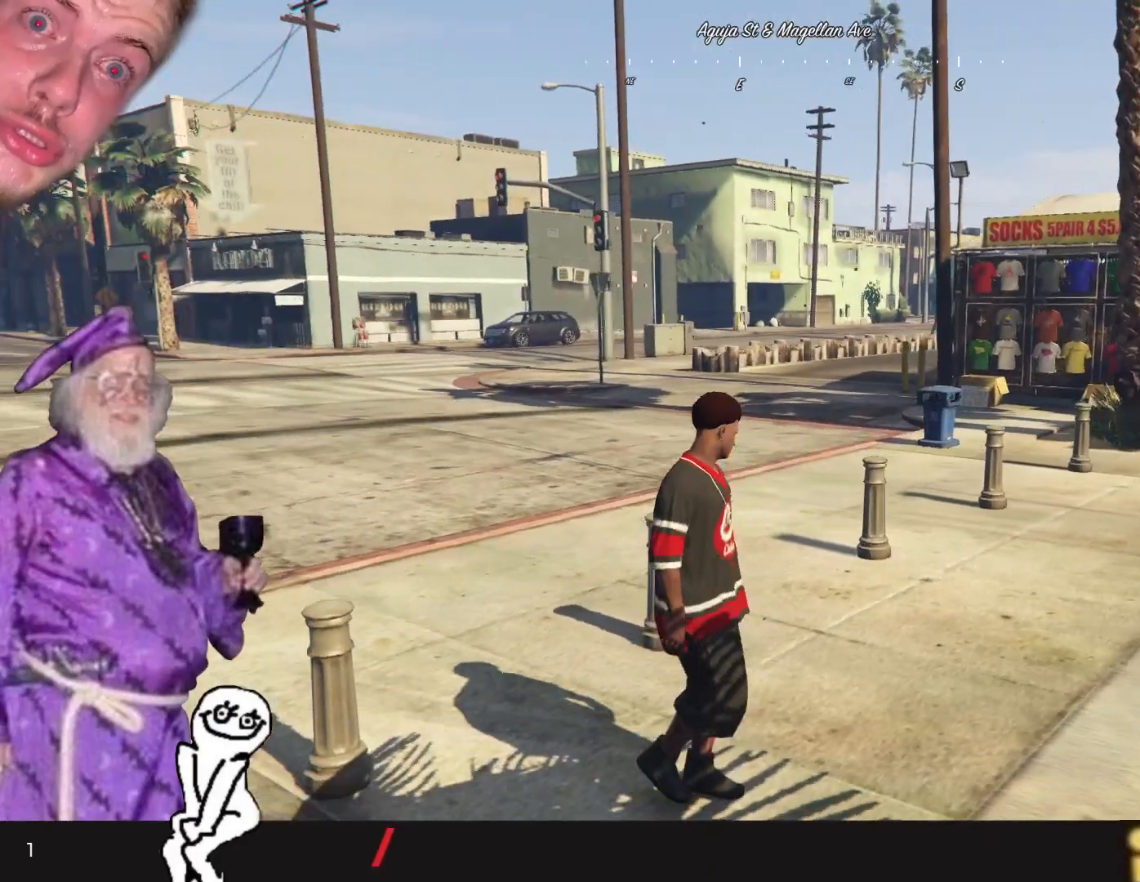
{"keys": ["d"], "events": []}
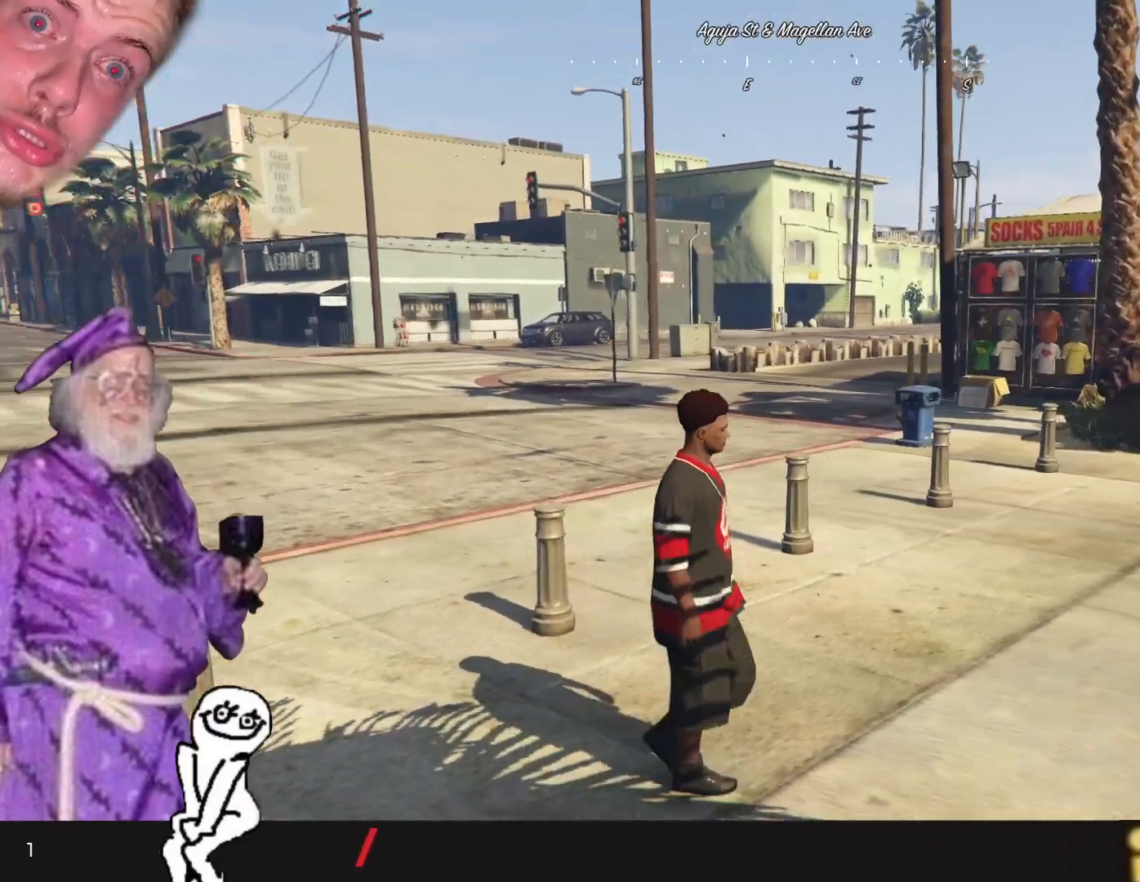
{"keys": ["d"], "events": []}
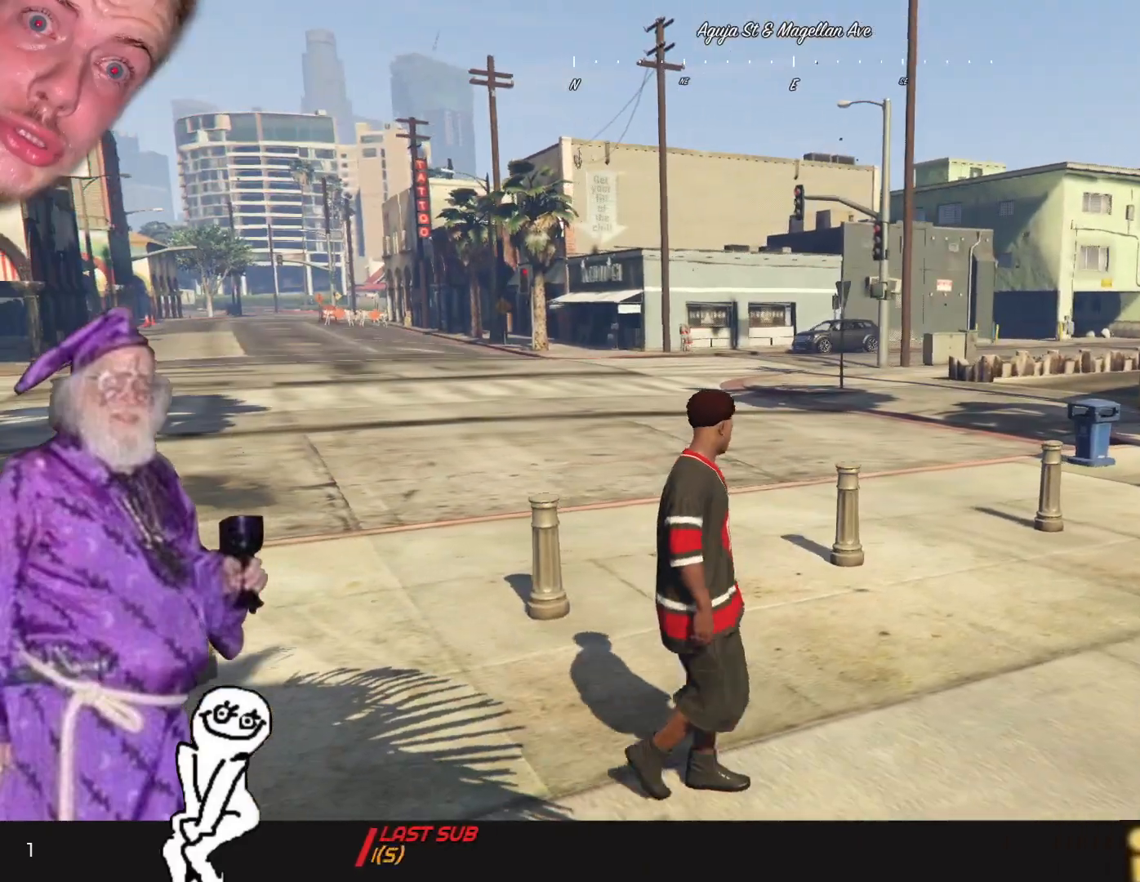
{"keys": ["d"], "events": []}
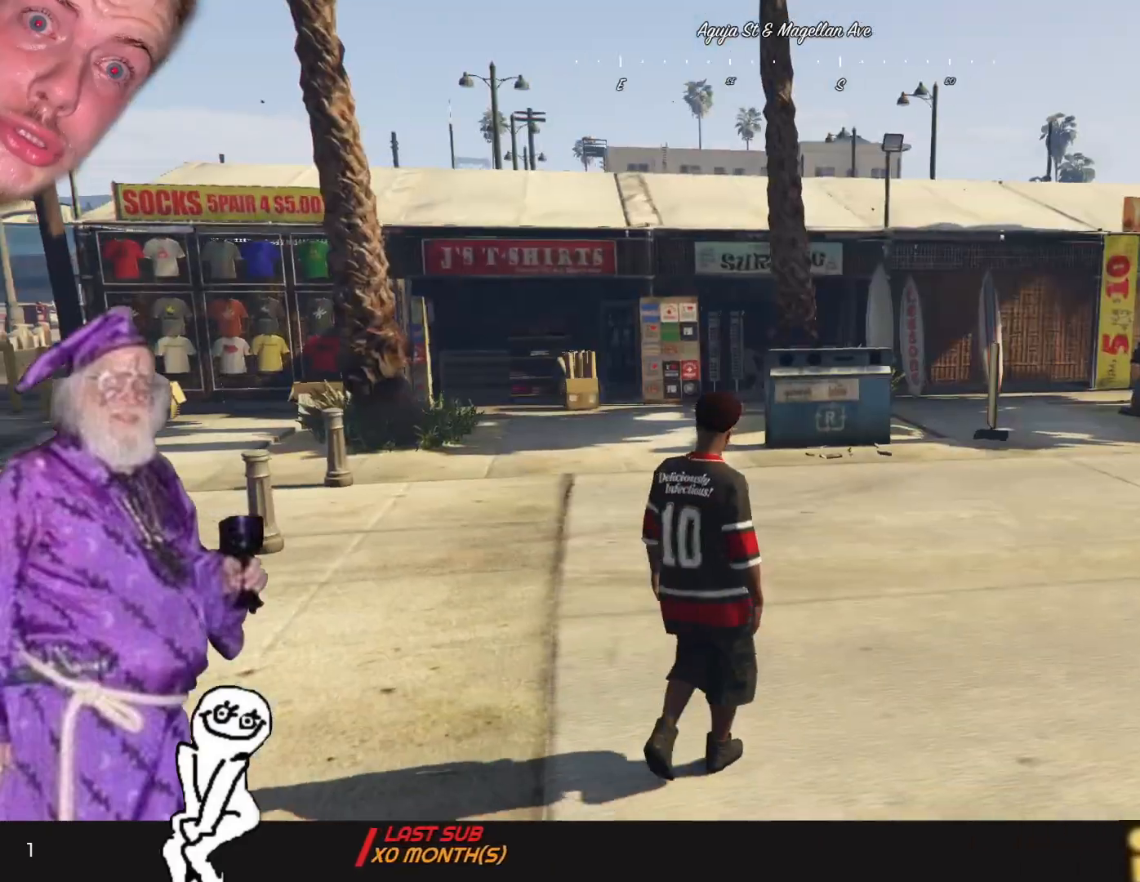
{"keys": [], "events": [[366, "d", "up"]]}
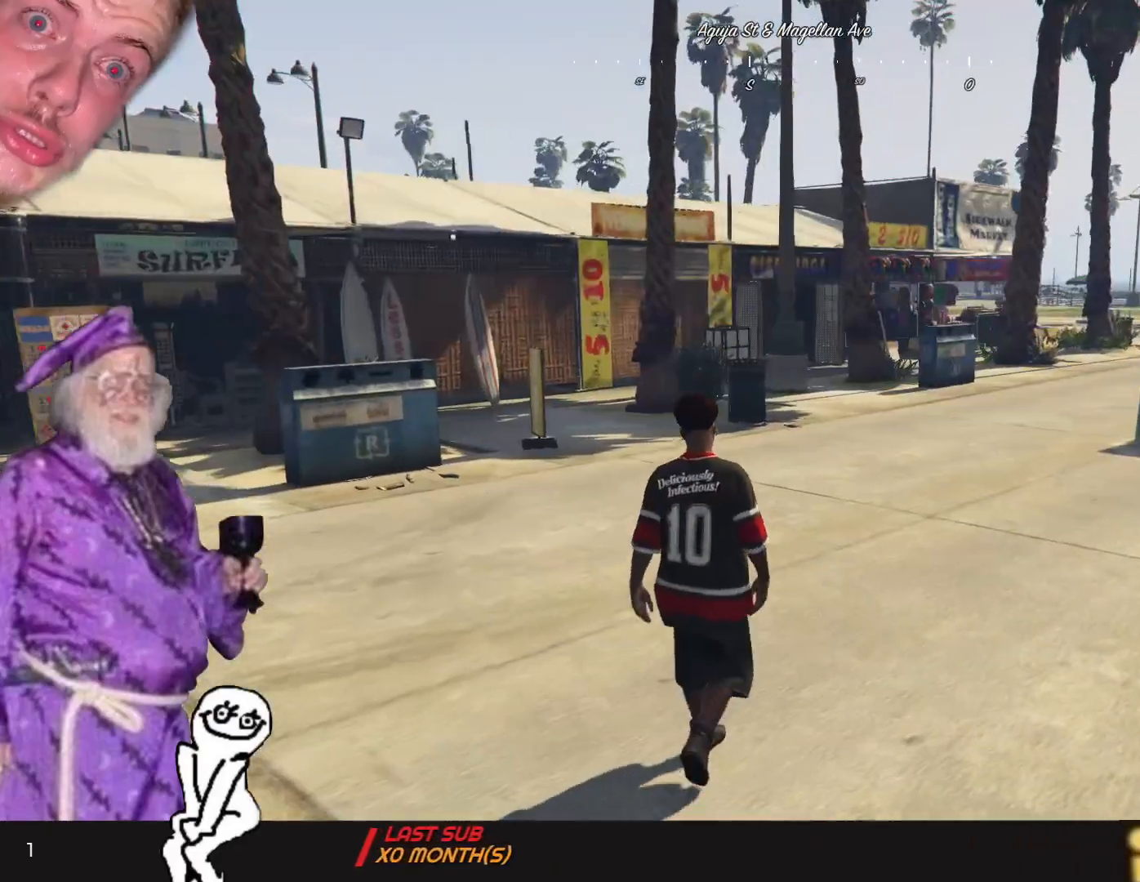
{"keys": [], "events": []}
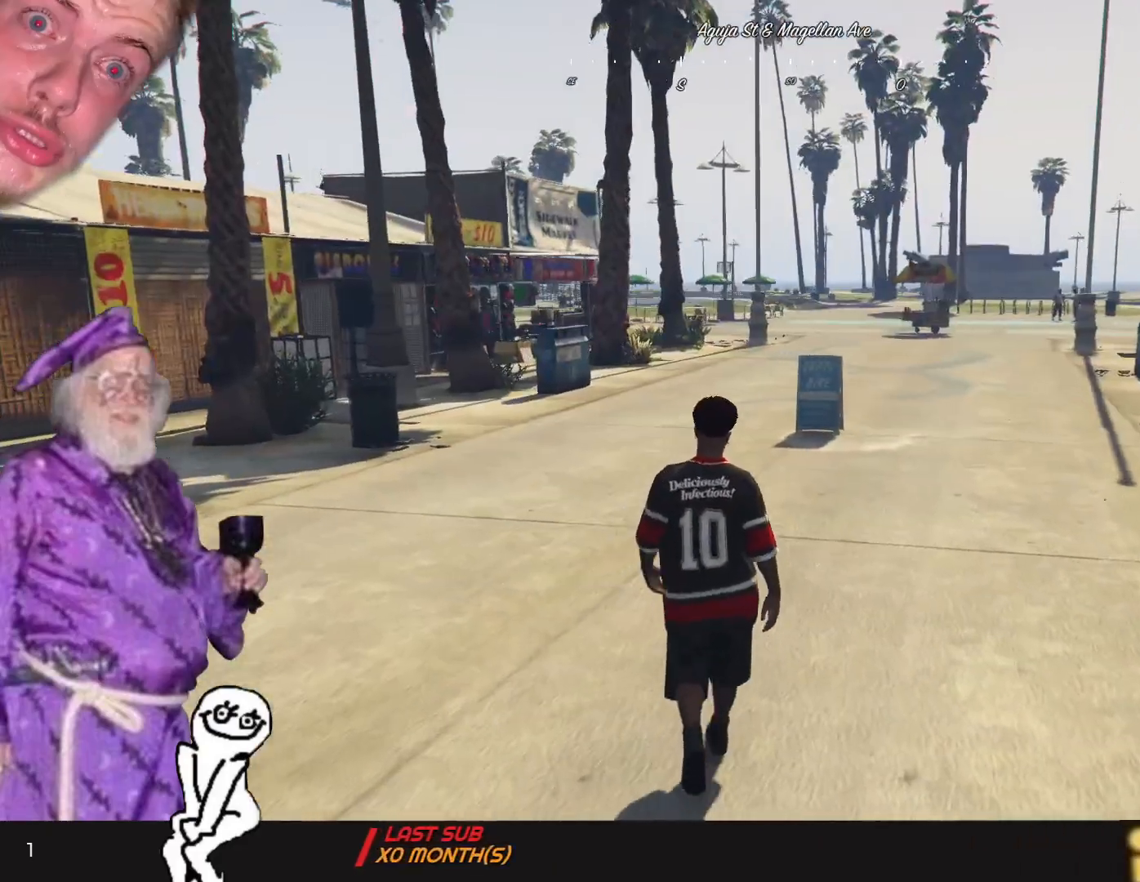
{"keys": ["d"], "events": [[466, "d", "down"]]}
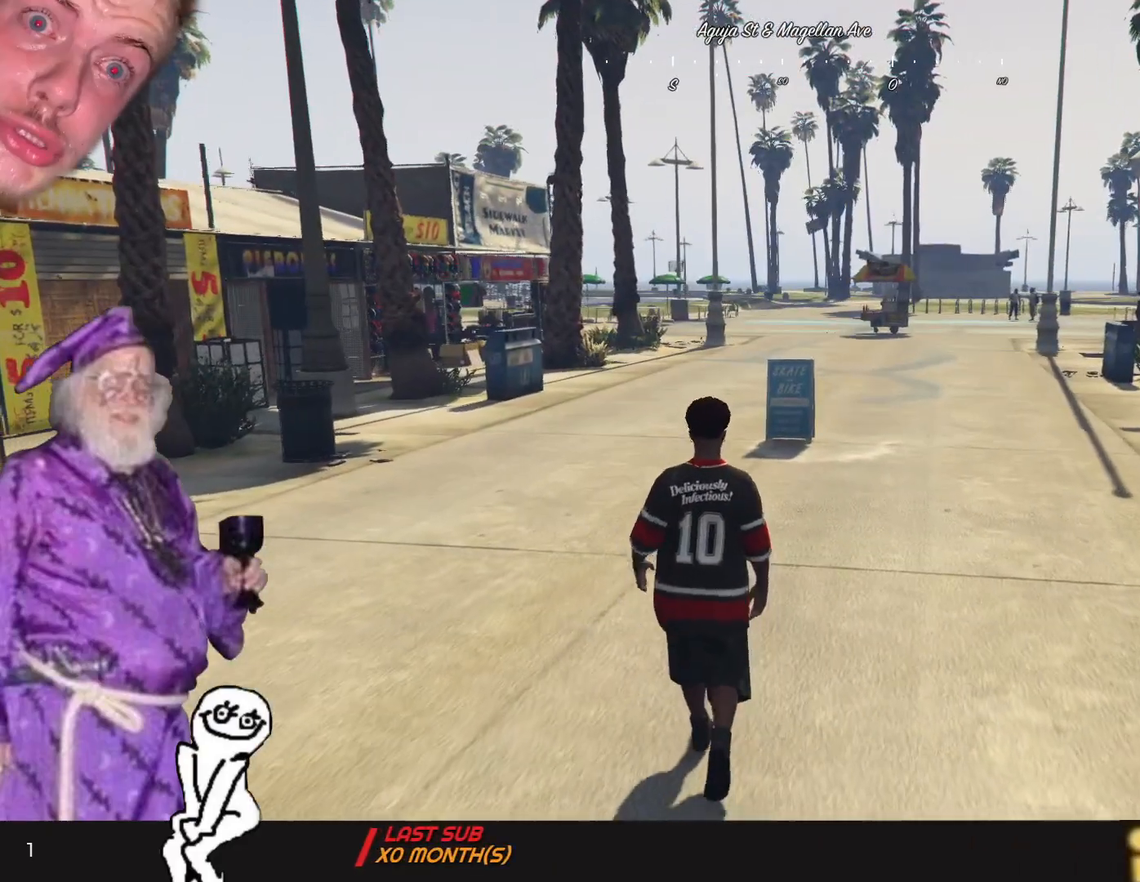
{"keys": [], "events": [[466, "d", "up"]]}
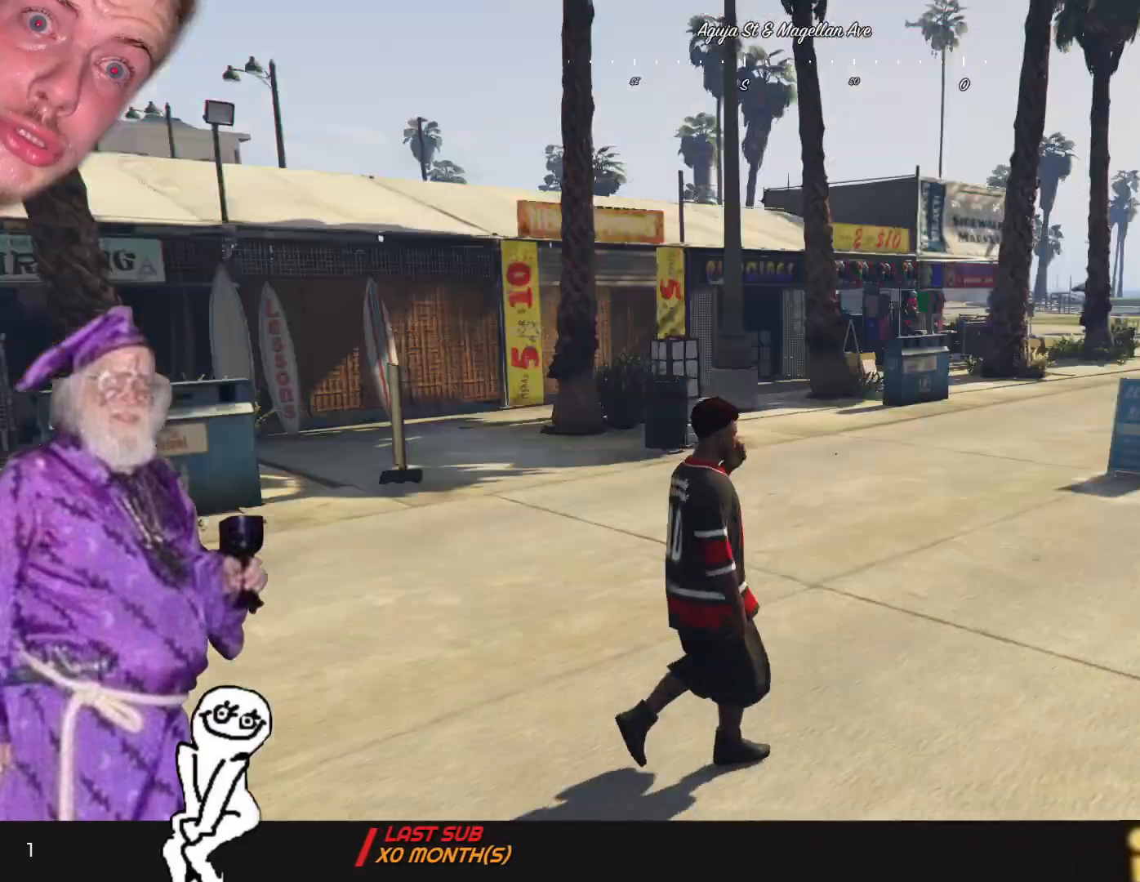
{"keys": ["d"], "events": [[166, "d", "down"]]}
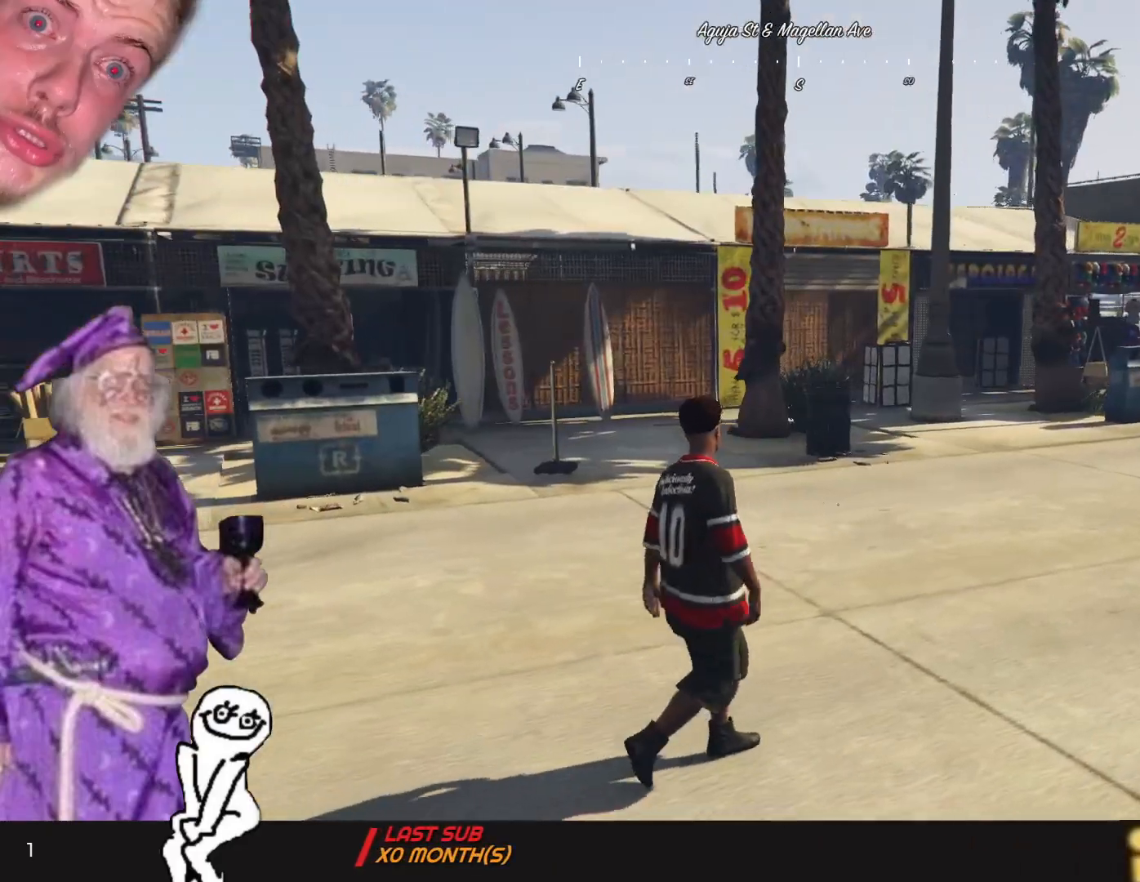
{"keys": [], "events": [[400, "d", "up"]]}
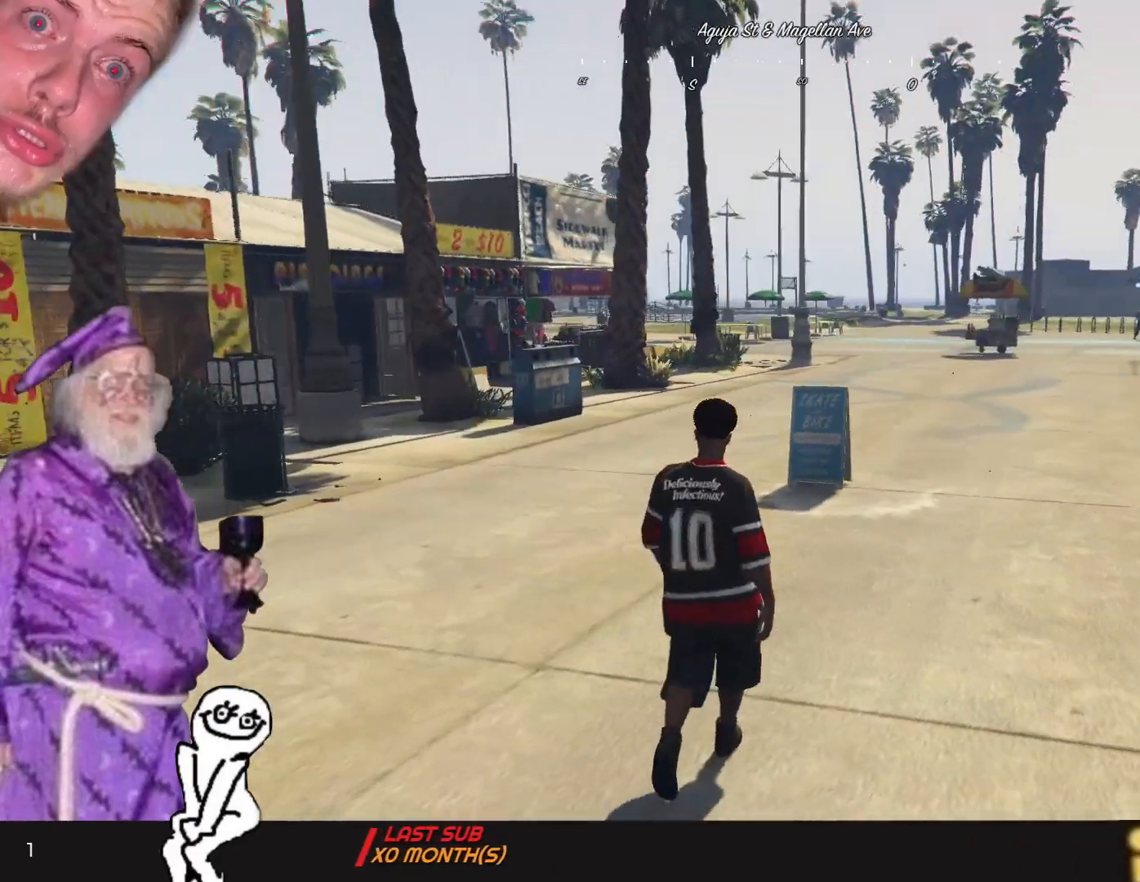
{"keys": ["d"], "events": [[500, "d", "down"]]}
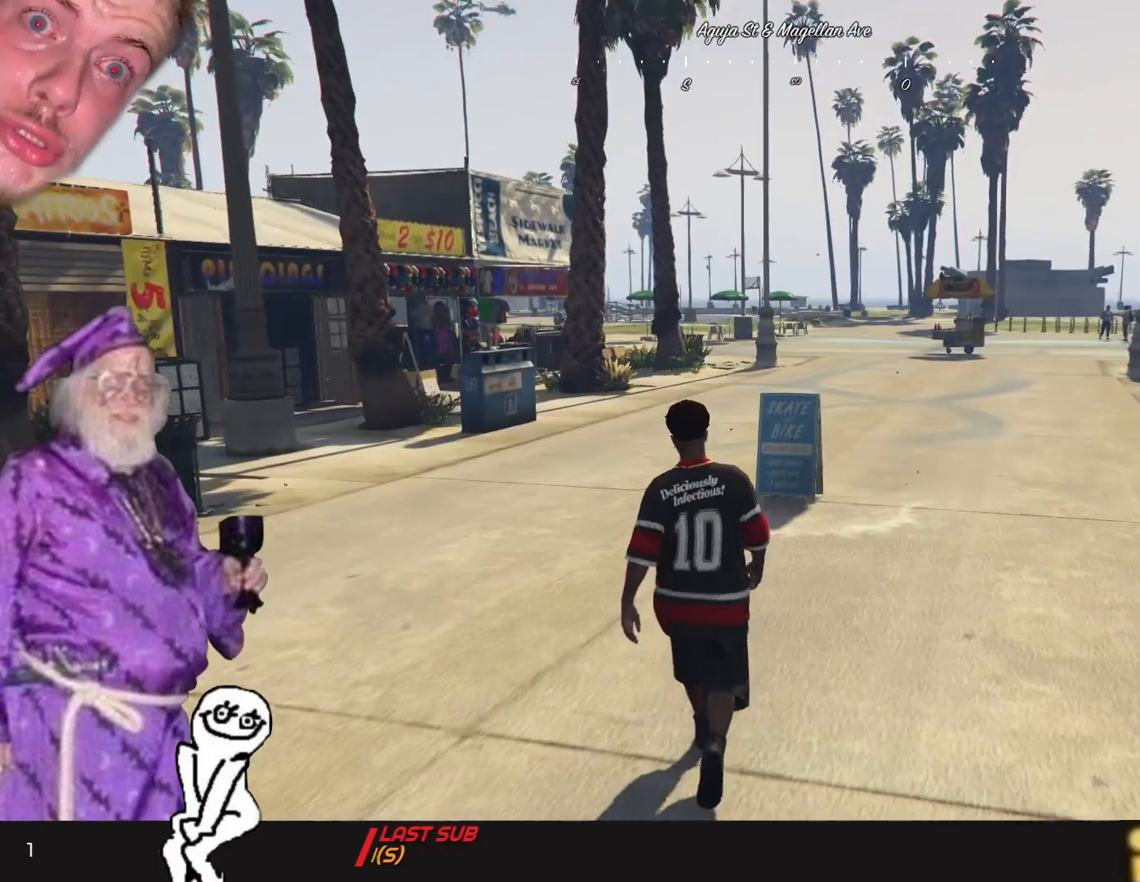
{"keys": [], "events": [[133, "d", "up"], [366, "d", "down"], [500, "d", "up"]]}
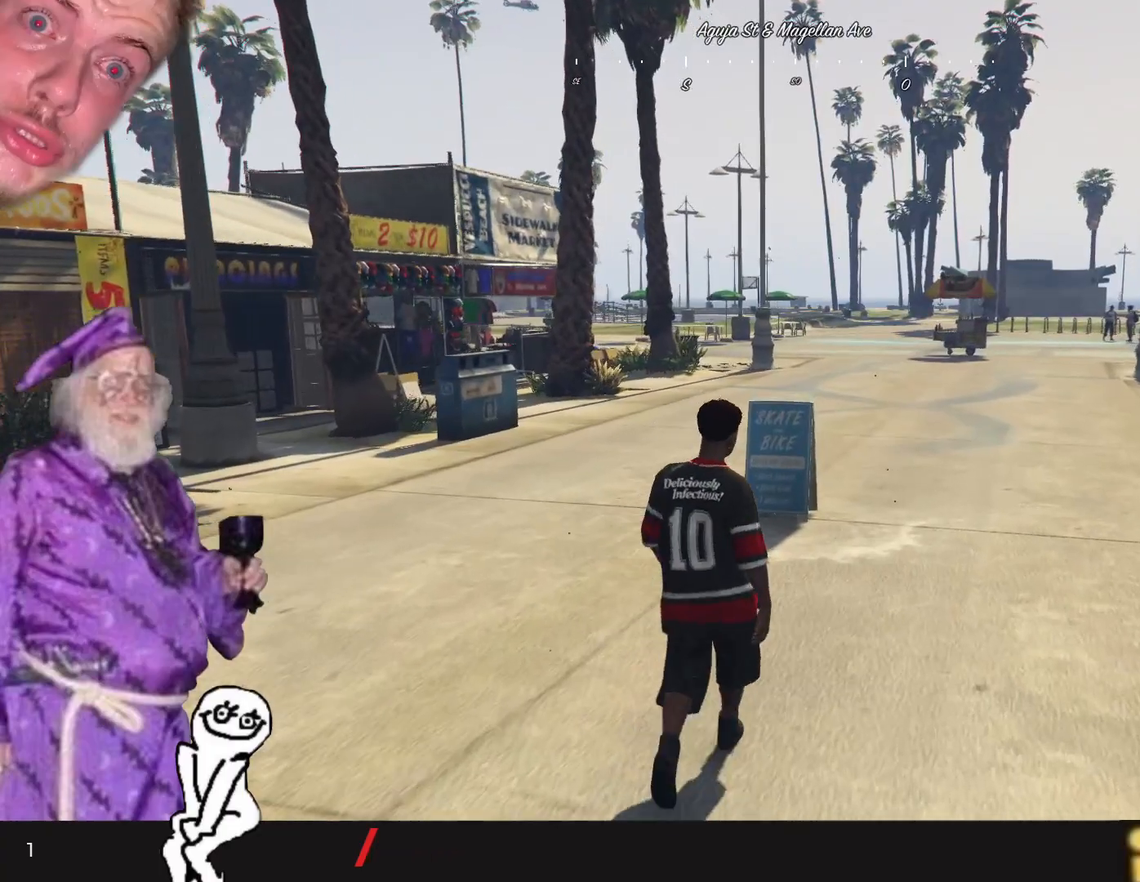
{"keys": ["d"], "events": [[233, "d", "down"]]}
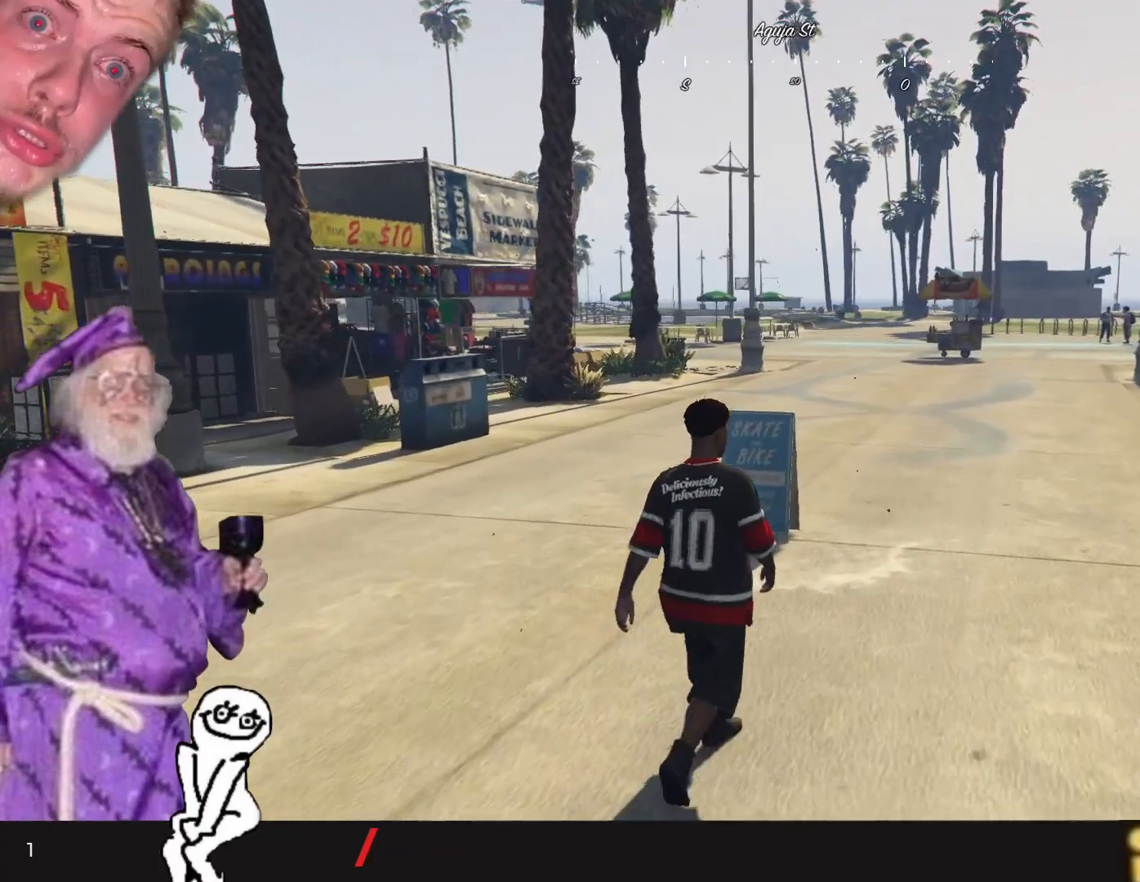
{"keys": [], "events": [[433, "d", "up"]]}
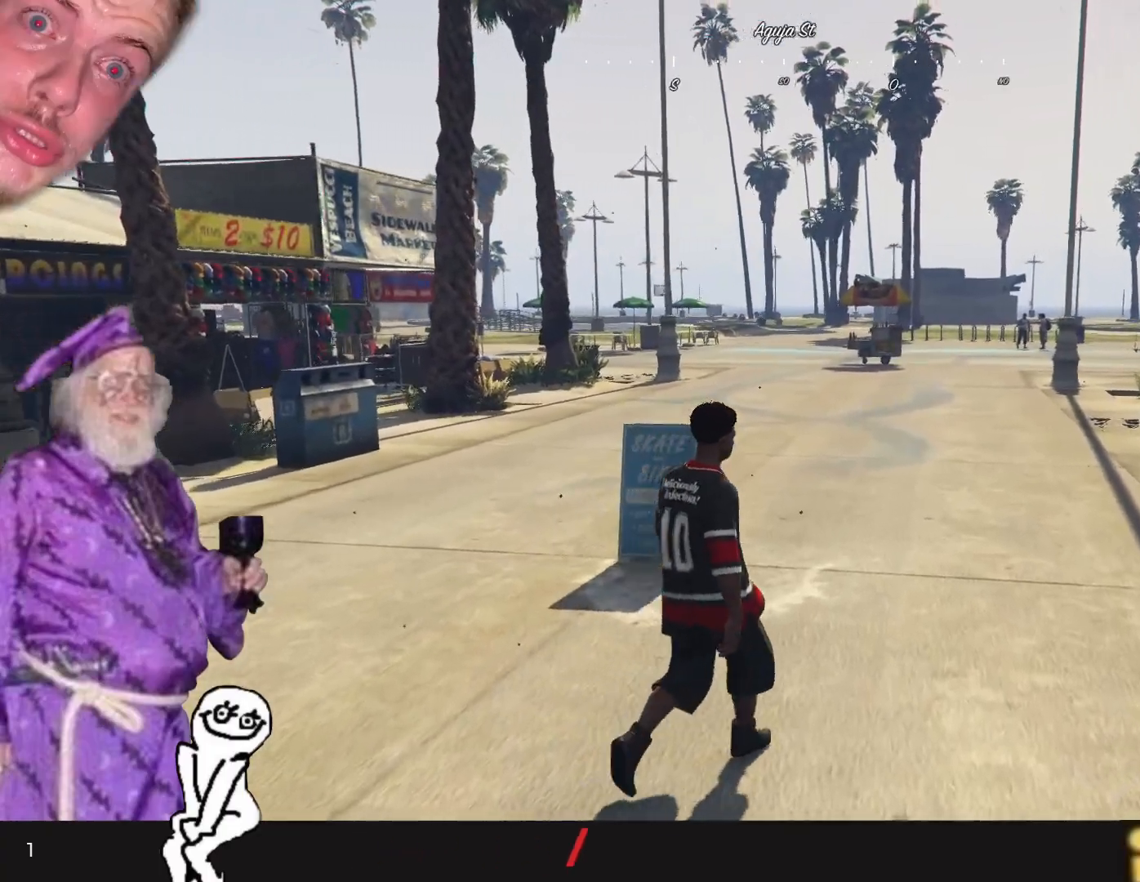
{"keys": [], "events": []}
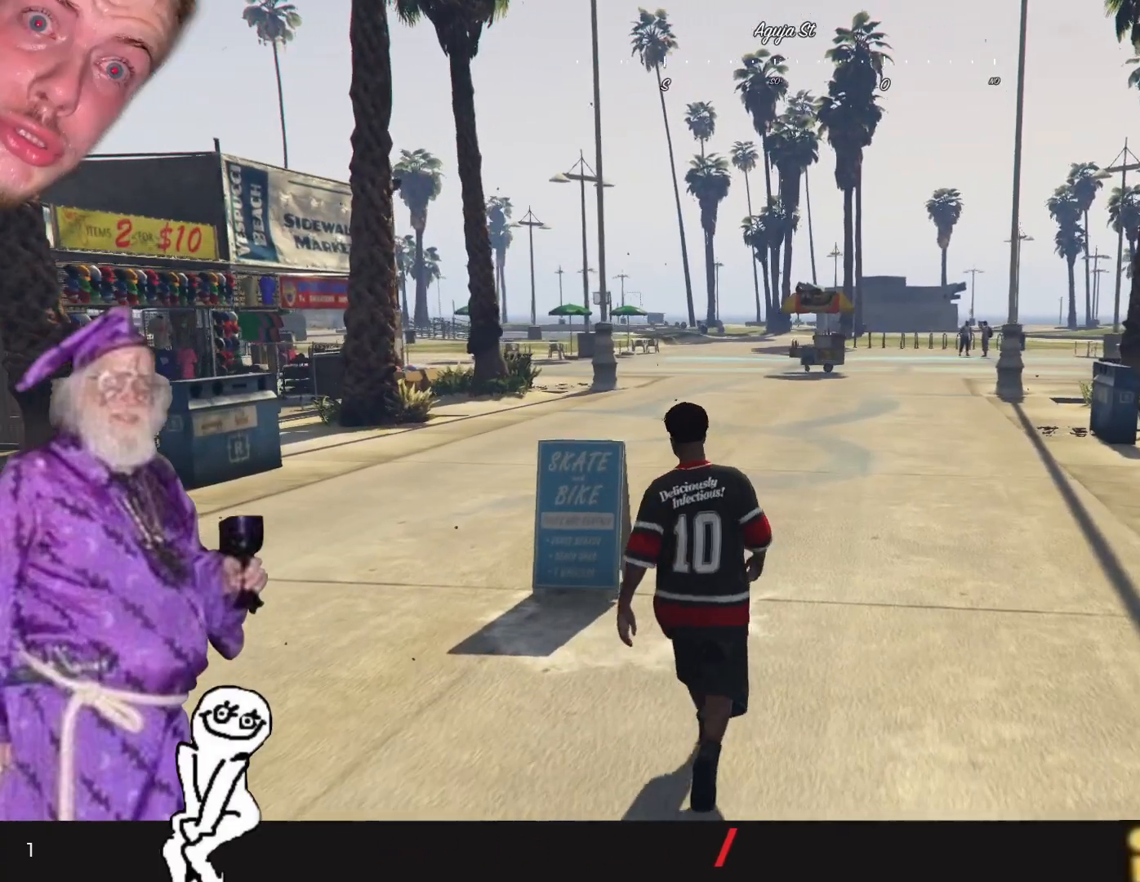
{"keys": ["d", "s"], "events": [[100, "d", "down"], [400, "s", "down"]]}
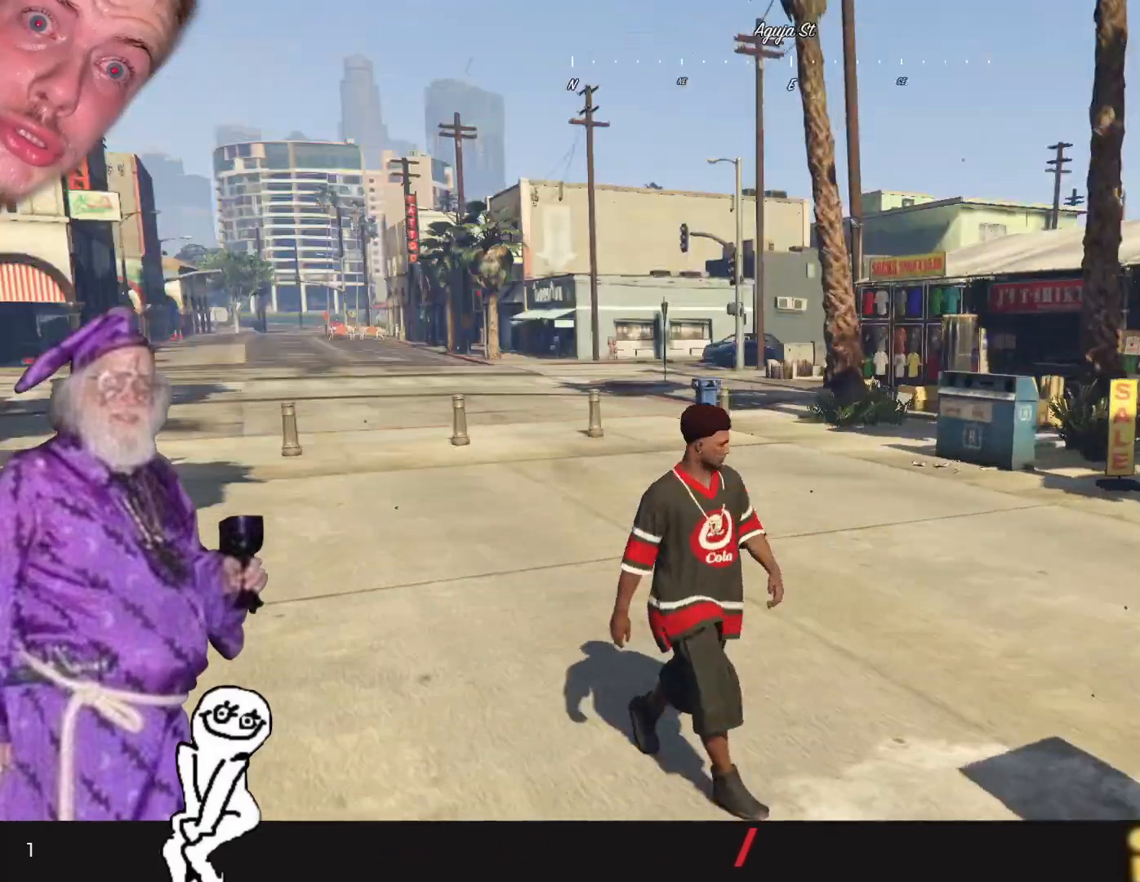
{"keys": ["s"], "events": [[66, "d", "up"]]}
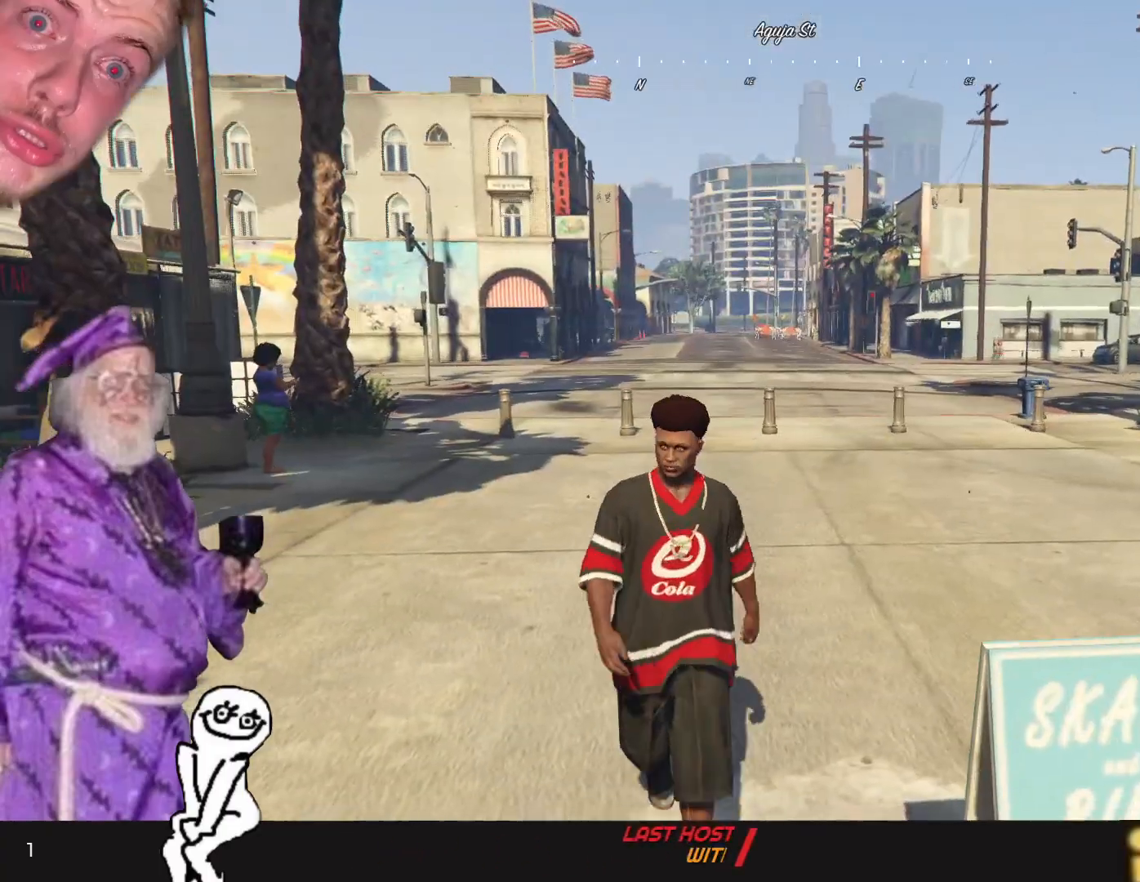
{"keys": ["d"], "events": [[200, "d", "down"], [400, "s", "up"]]}
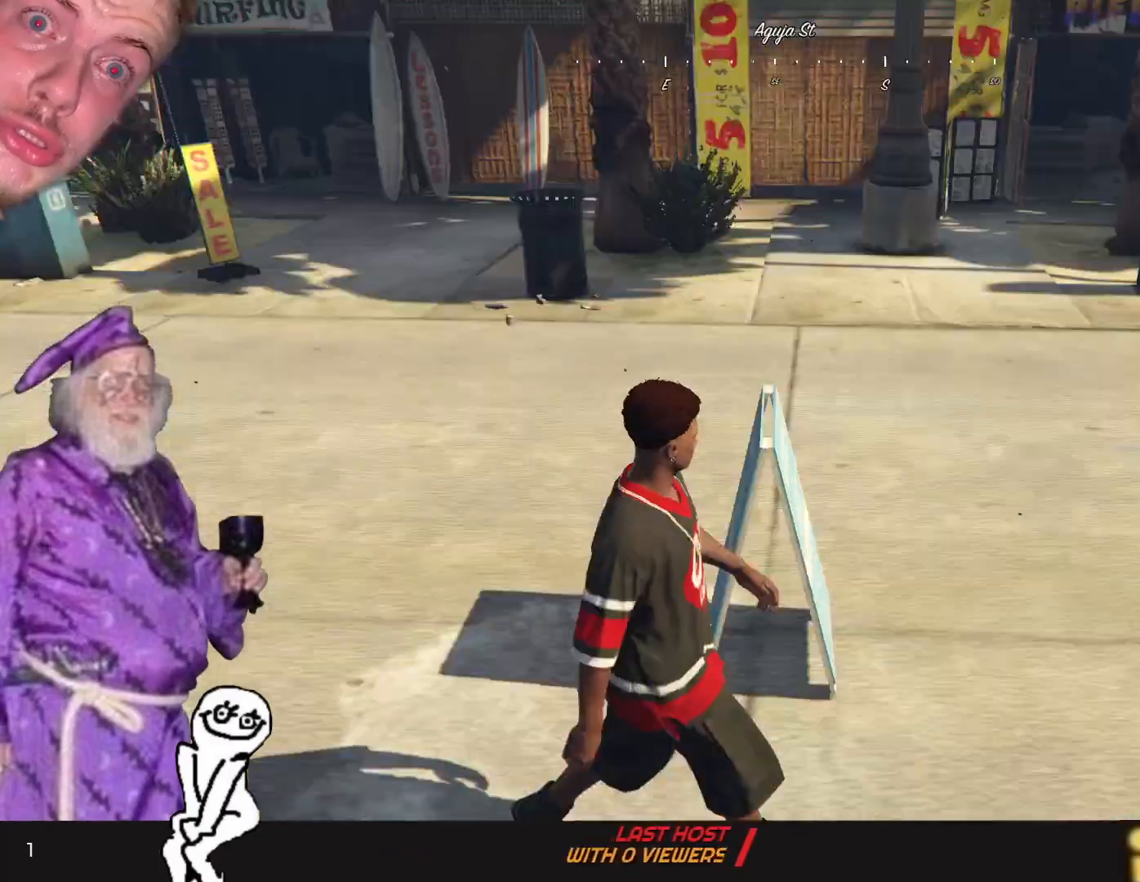
{"keys": [], "events": [[300, "d", "up"]]}
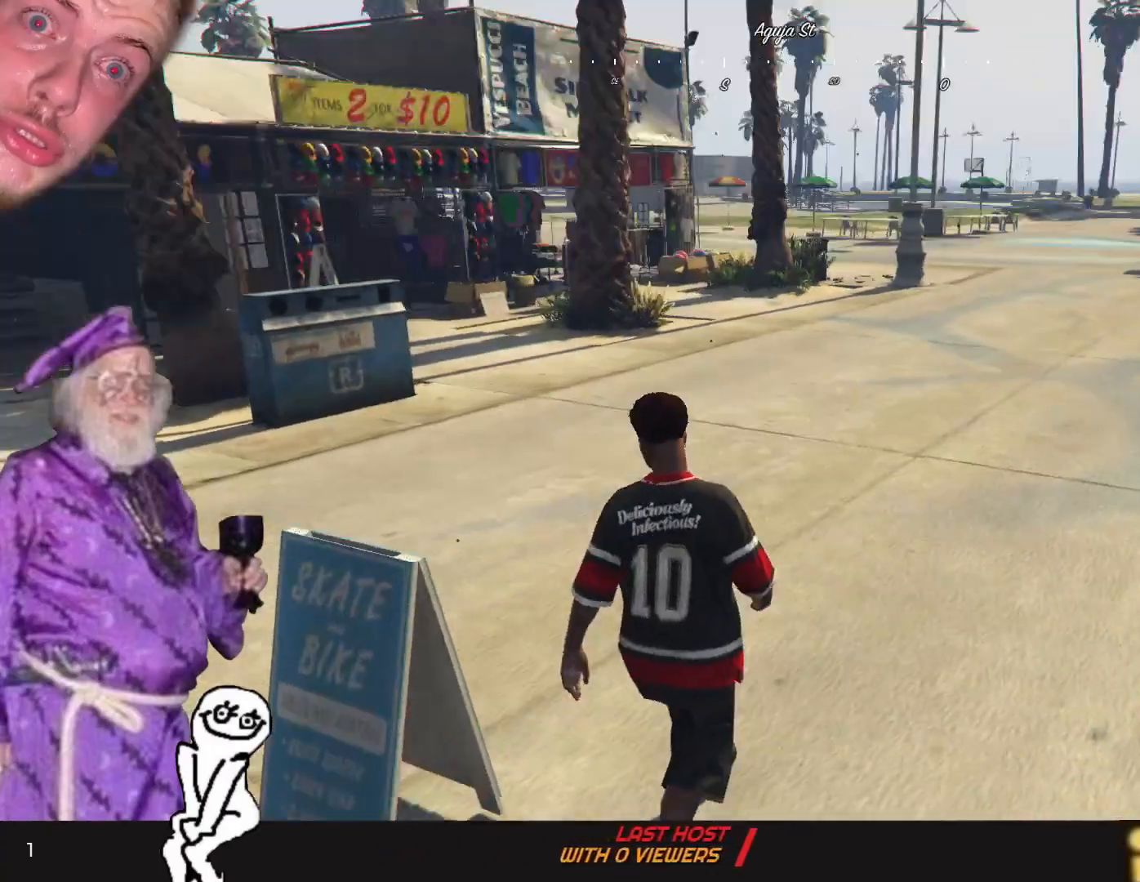
{"keys": ["d"], "events": [[266, "d", "down"]]}
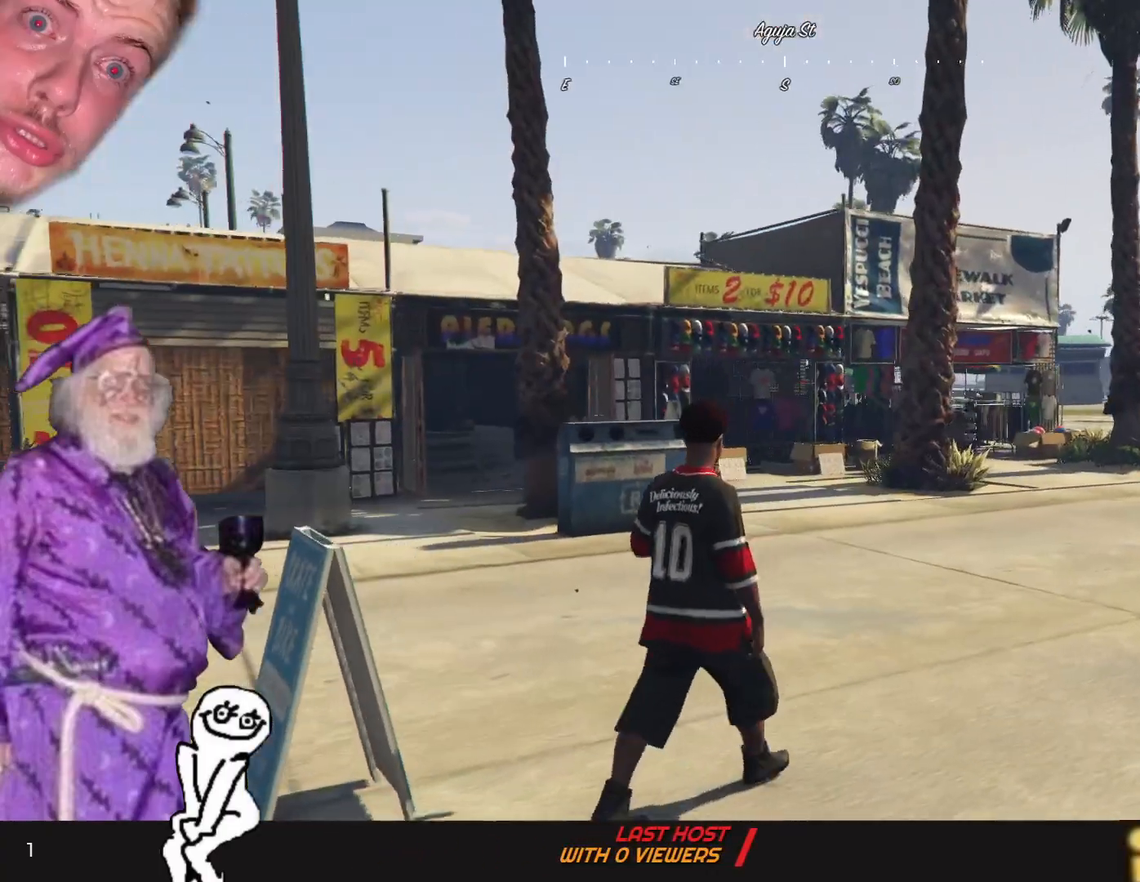
{"keys": ["d"], "events": []}
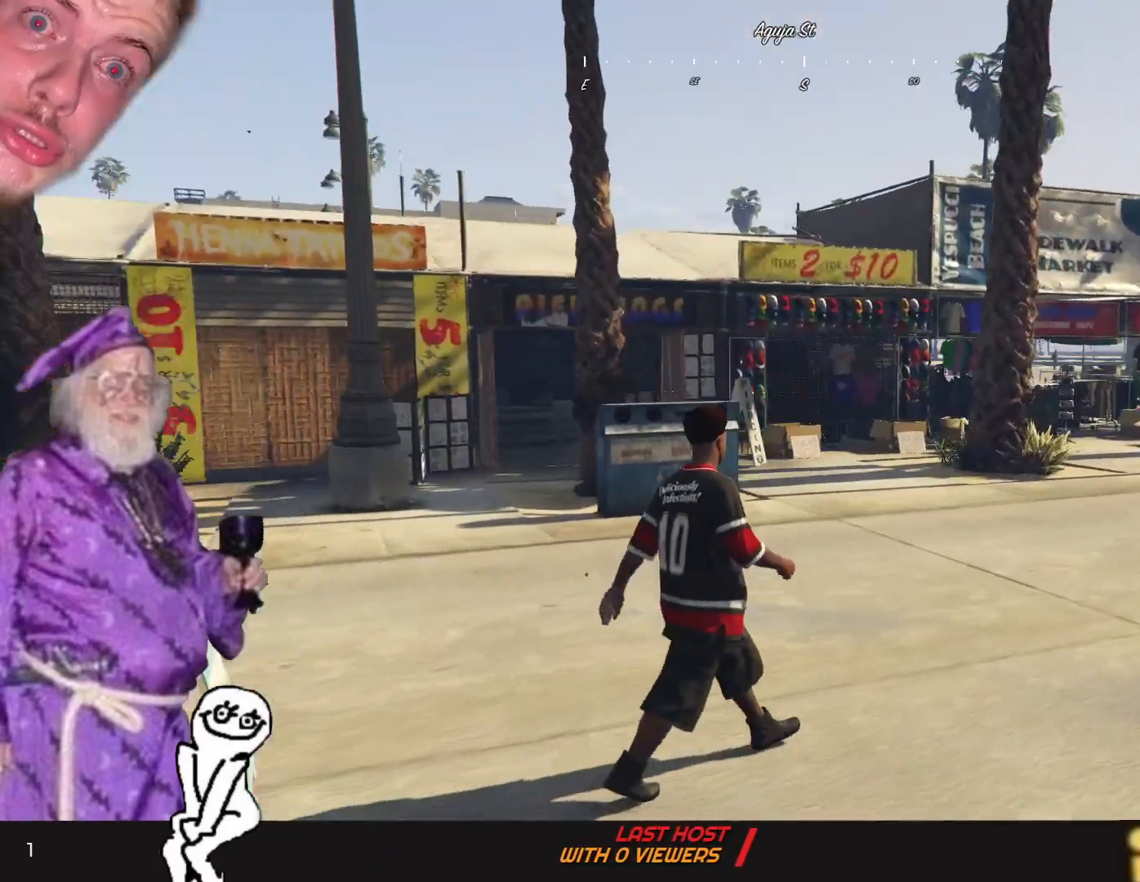
{"keys": ["d"], "events": []}
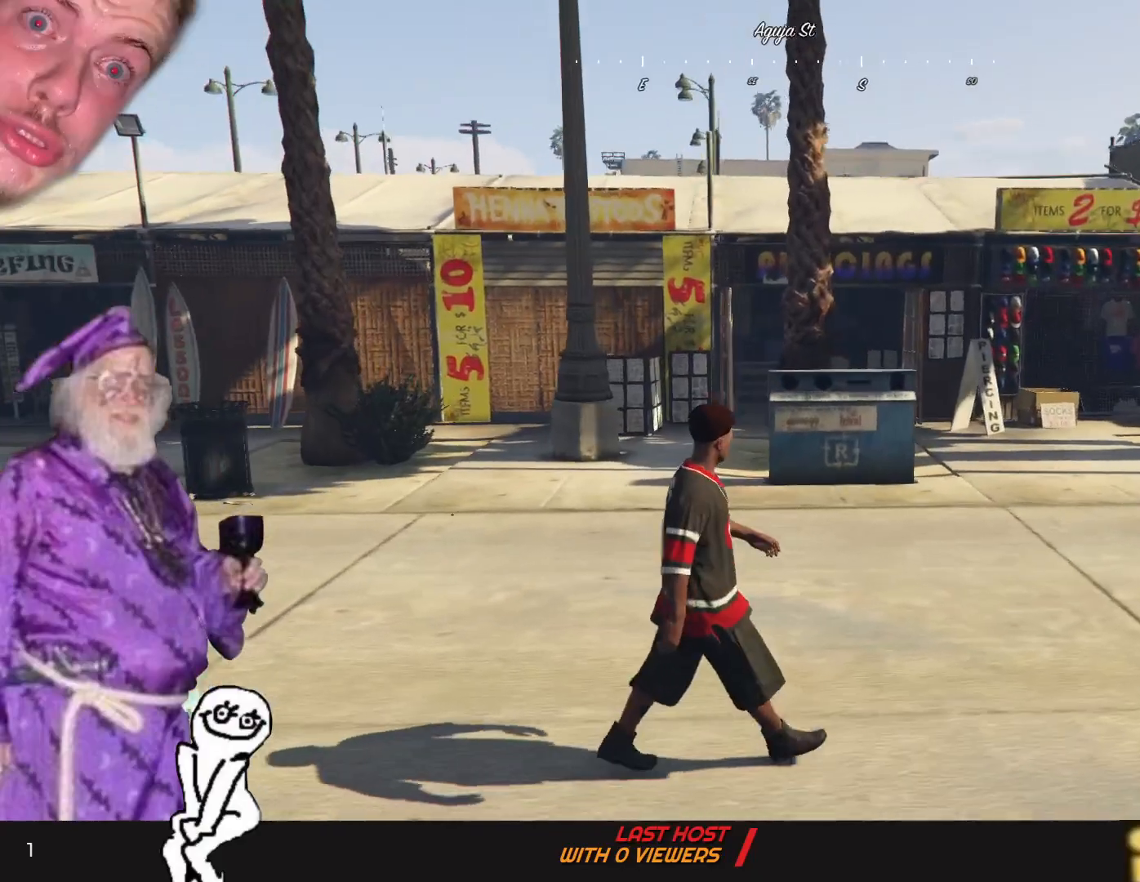
{"keys": ["d"], "events": []}